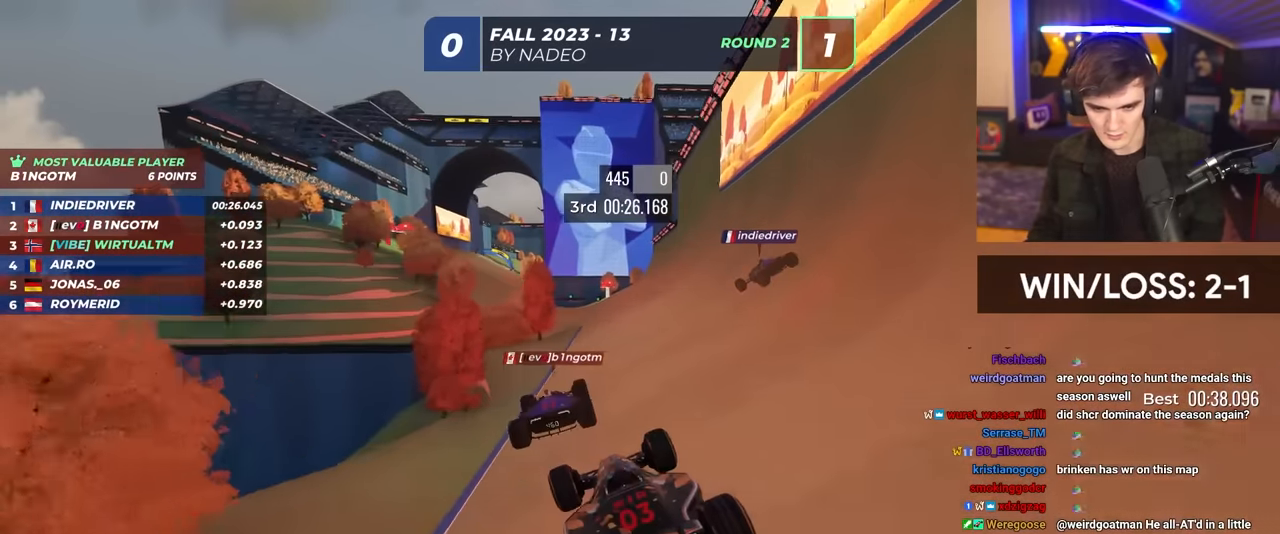
Gameplay with keyboard; each line is a JSON object with the keys held at the frame after it. "events" lists presses ("down") and releases ("up") of "brake", "down", "left", "right" and "up" between this image and that frame as [ms after this image, input, new state], when the widget could be followed in between. No other keys are recorded. Mouse input is not recorded. Key names are as the overlay labels them; some are game actions (e.g. jump) rather than physical keys.
{"keys": ["up"], "events": [[50, "brake", "down"], [100, "right", "down"], [150, "brake", "up"], [333, "right", "up"]]}
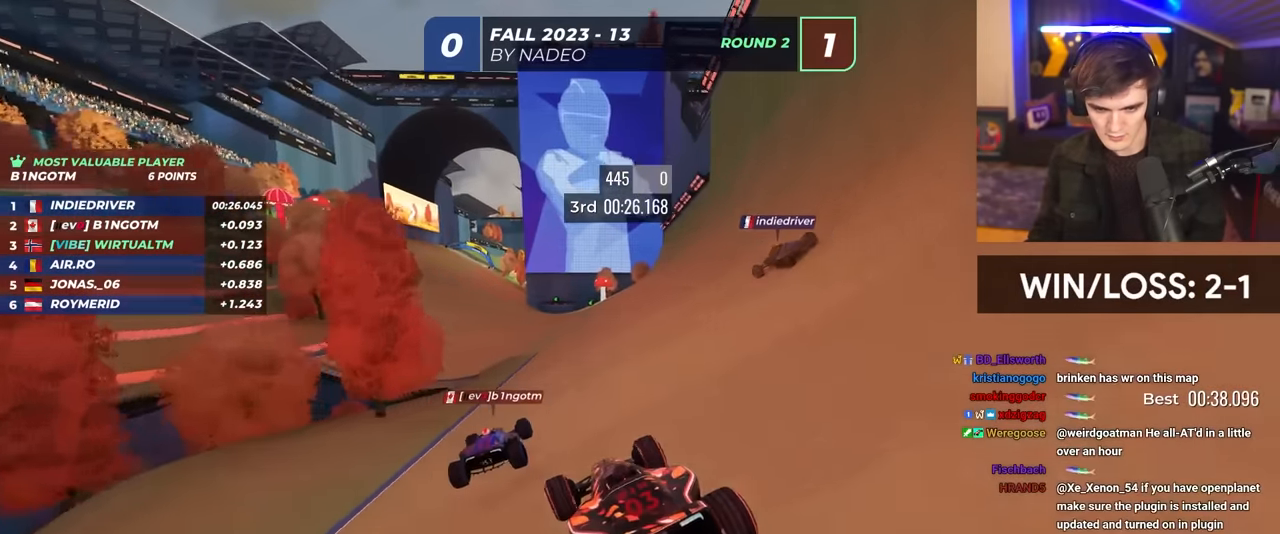
{"keys": ["up"], "events": [[166, "left", "down"], [266, "left", "up"], [350, "left", "down"], [450, "left", "up"]]}
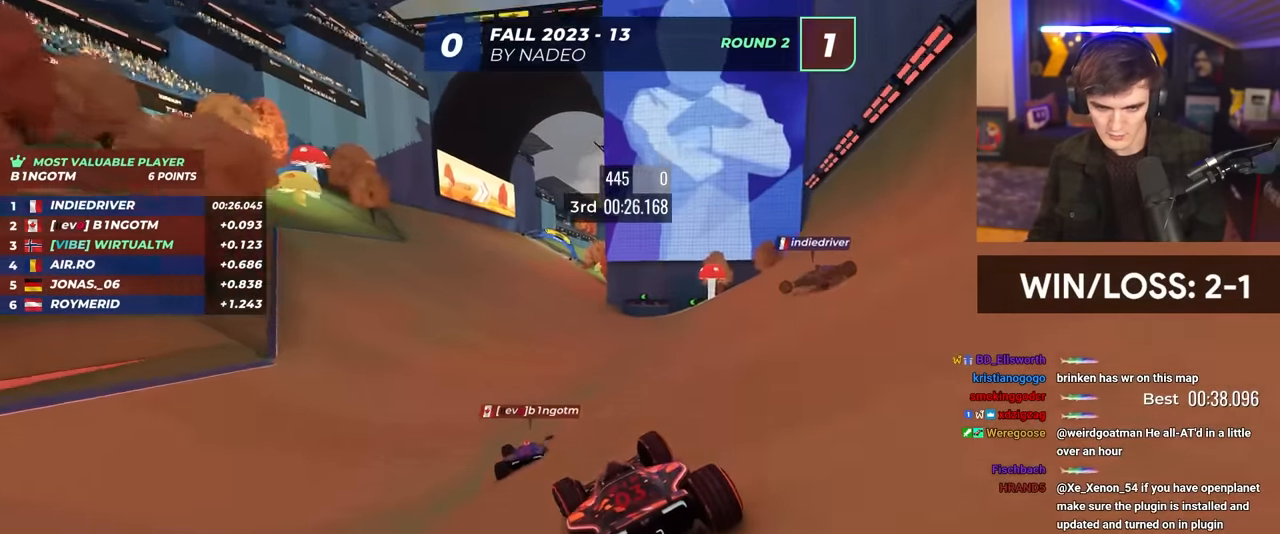
{"keys": ["up"], "events": [[266, "left", "down"], [416, "left", "up"]]}
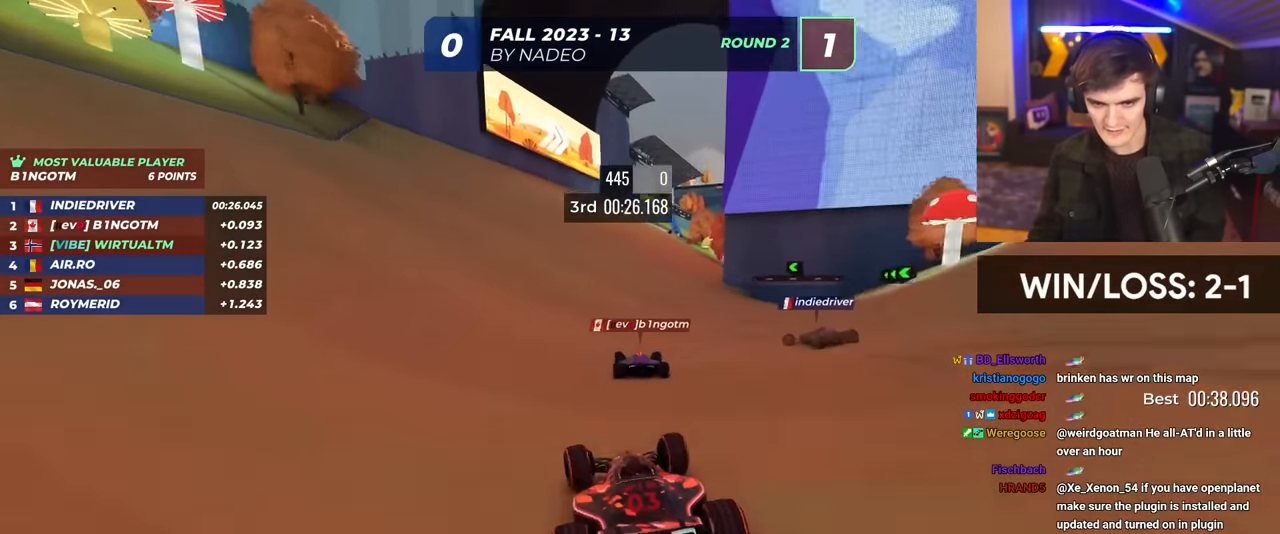
{"keys": ["up"], "events": [[250, "right", "down"], [483, "right", "up"]]}
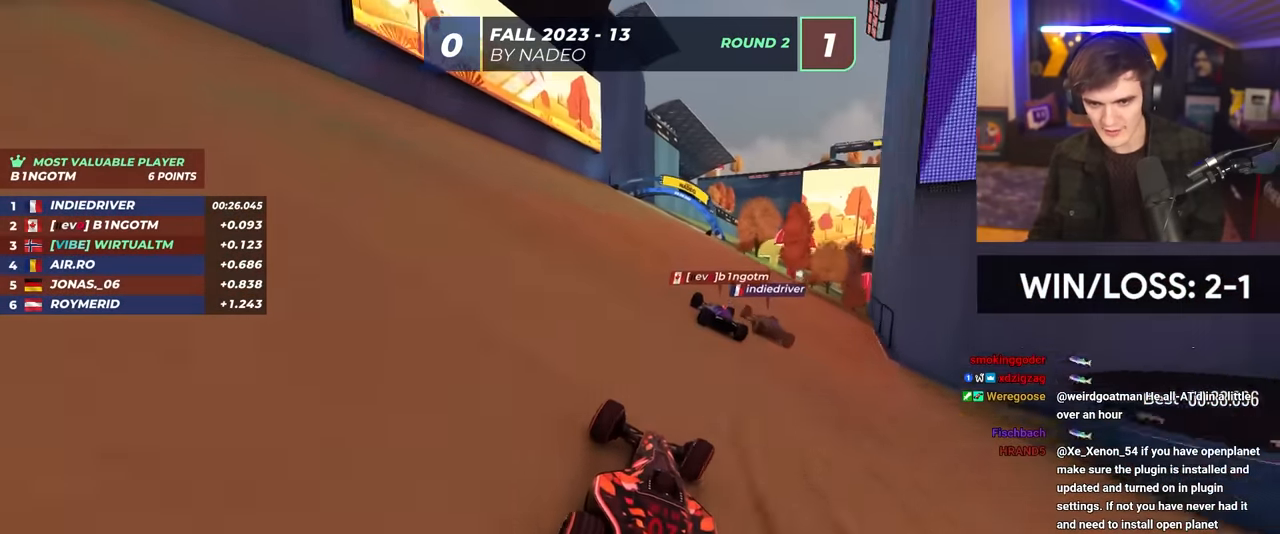
{"keys": ["right", "up"], "events": [[350, "right", "down"]]}
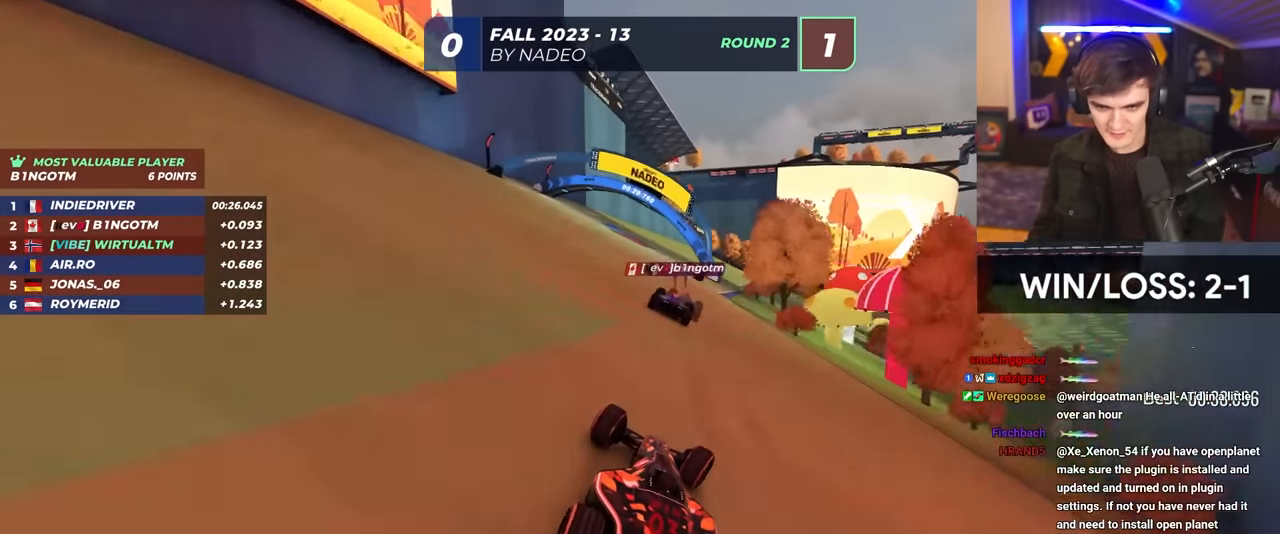
{"keys": ["right", "up"], "events": [[83, "up", "up"], [233, "up", "down"]]}
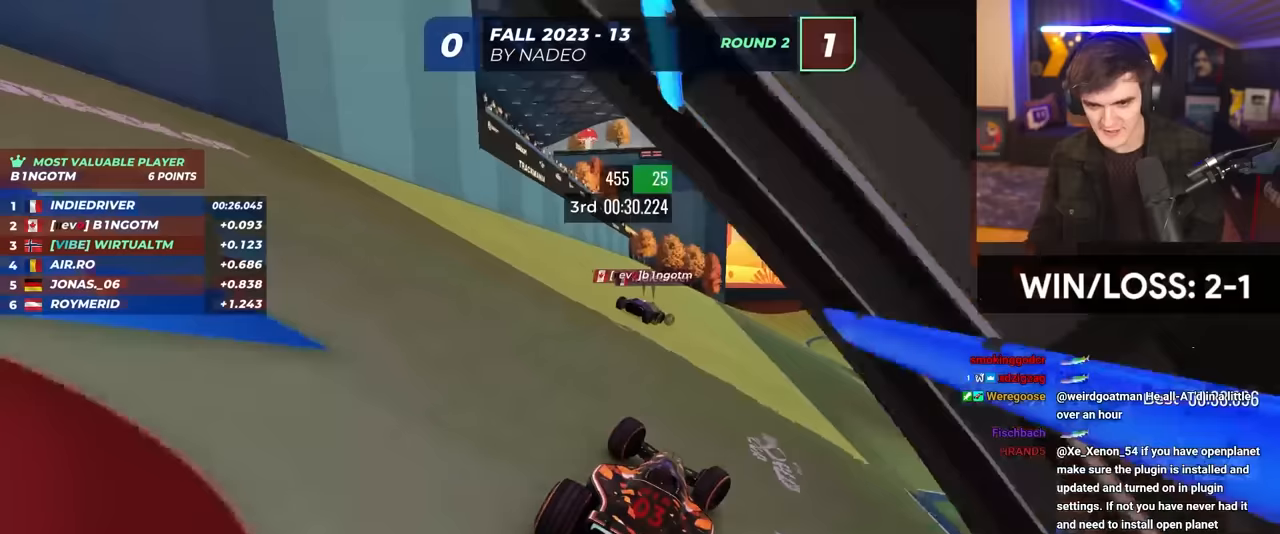
{"keys": ["up"], "events": [[333, "right", "up"]]}
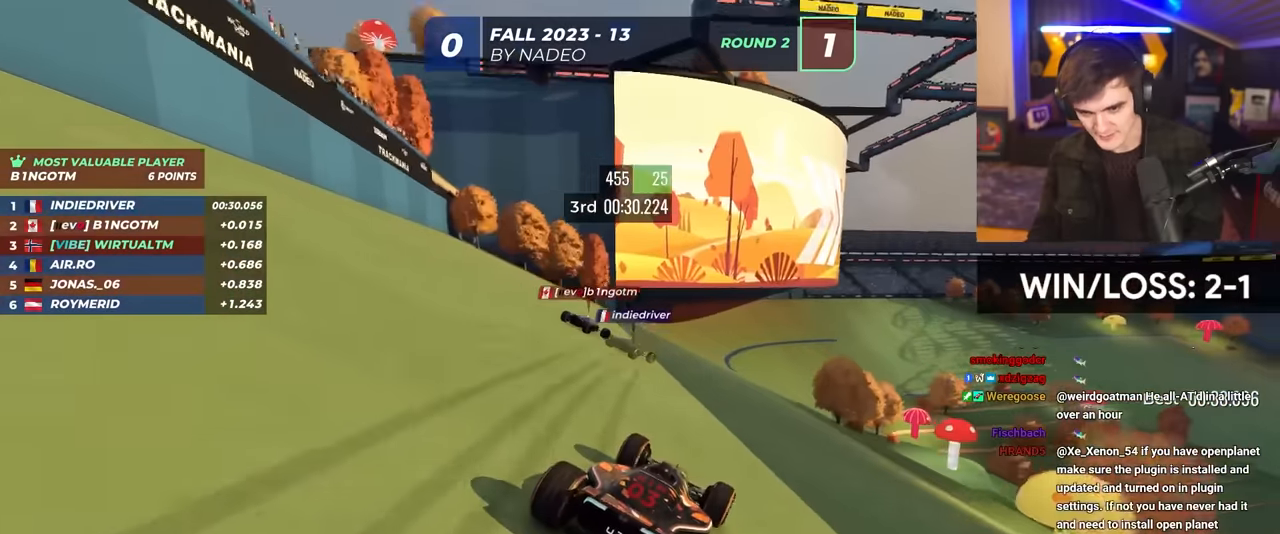
{"keys": ["right", "up"], "events": [[17, "right", "down"]]}
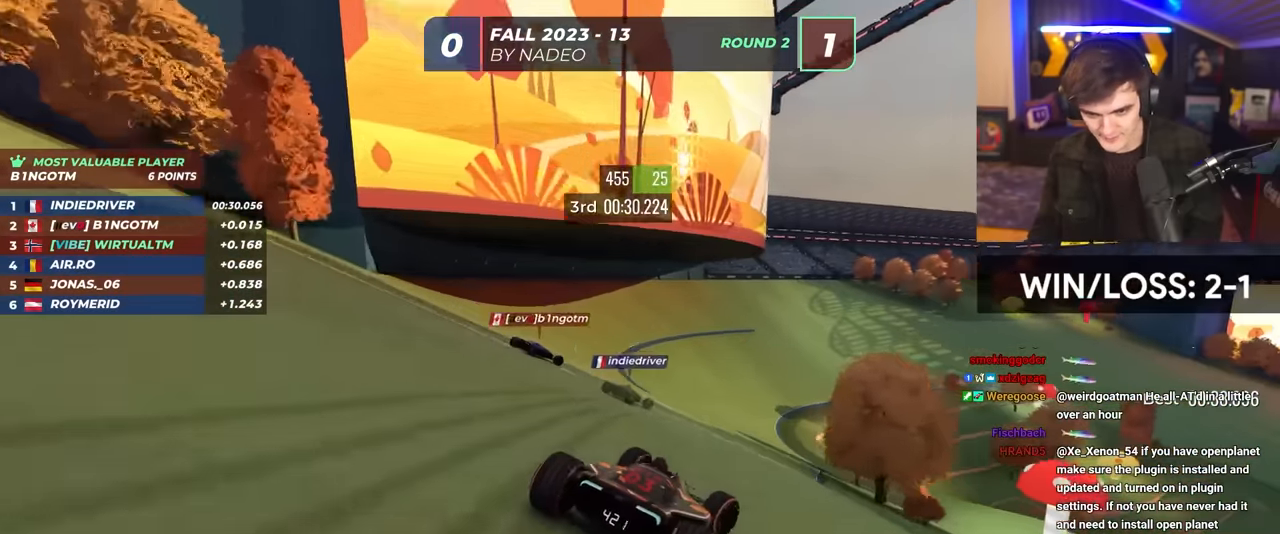
{"keys": ["right", "up"], "events": [[50, "right", "up"], [83, "right", "down"], [233, "right", "up"], [417, "right", "down"]]}
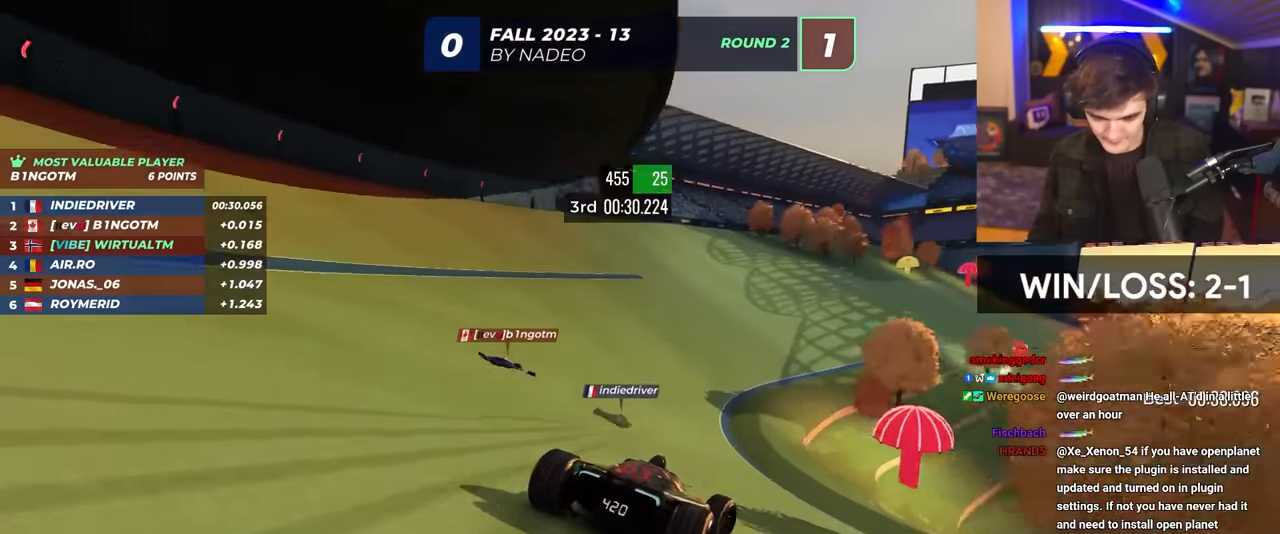
{"keys": ["right", "up"], "events": []}
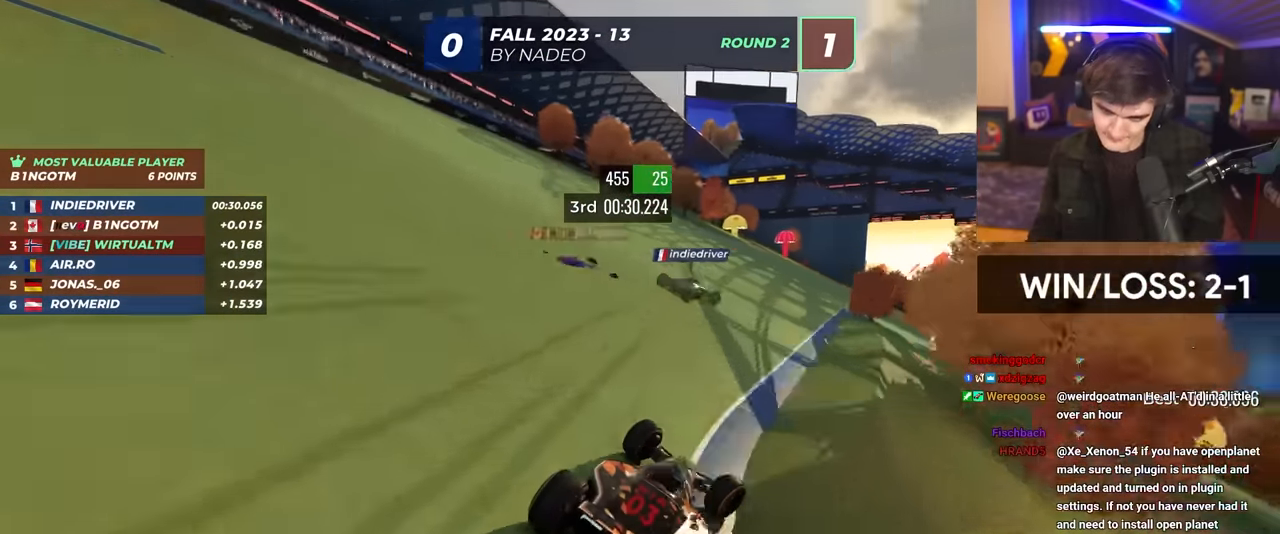
{"keys": ["right", "up"], "events": []}
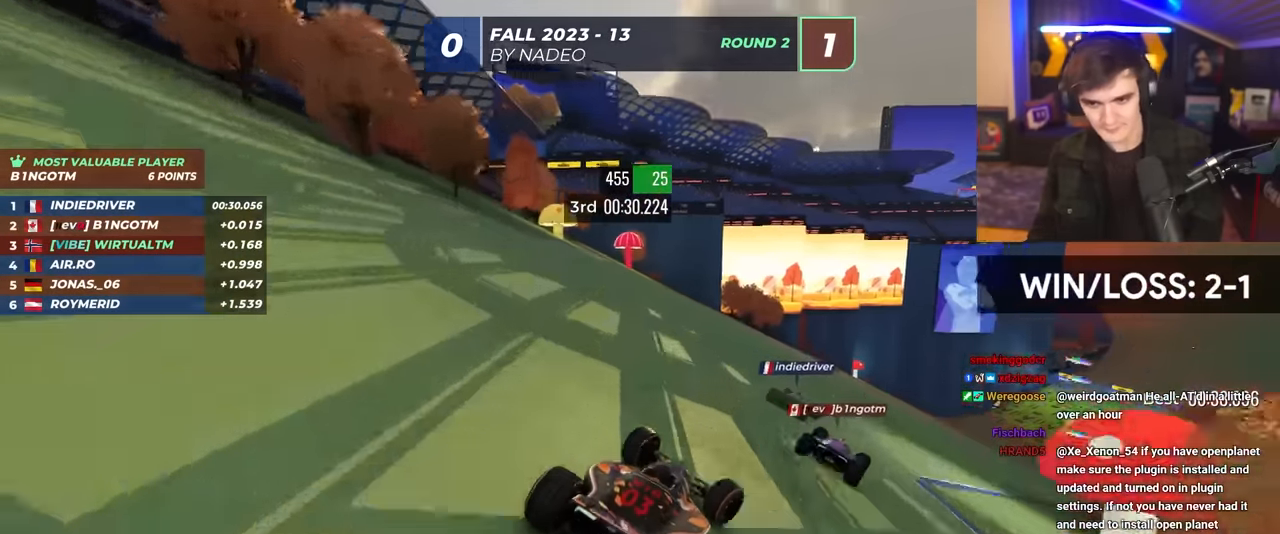
{"keys": ["up"], "events": [[417, "right", "up"]]}
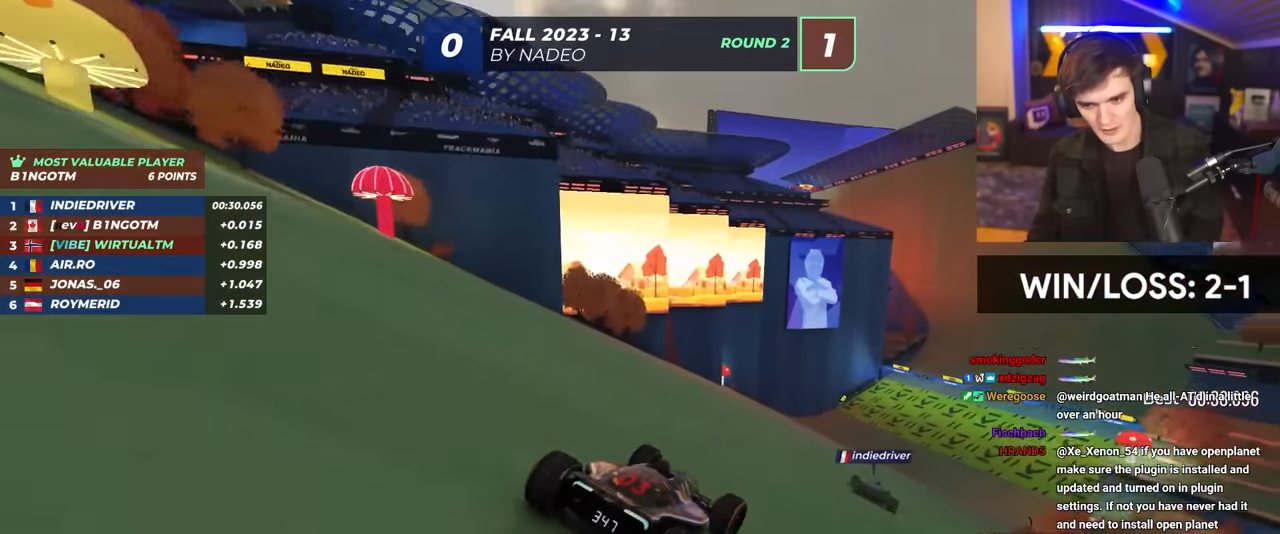
{"keys": ["right", "up"], "events": [[283, "right", "down"], [333, "right", "up"], [483, "right", "down"]]}
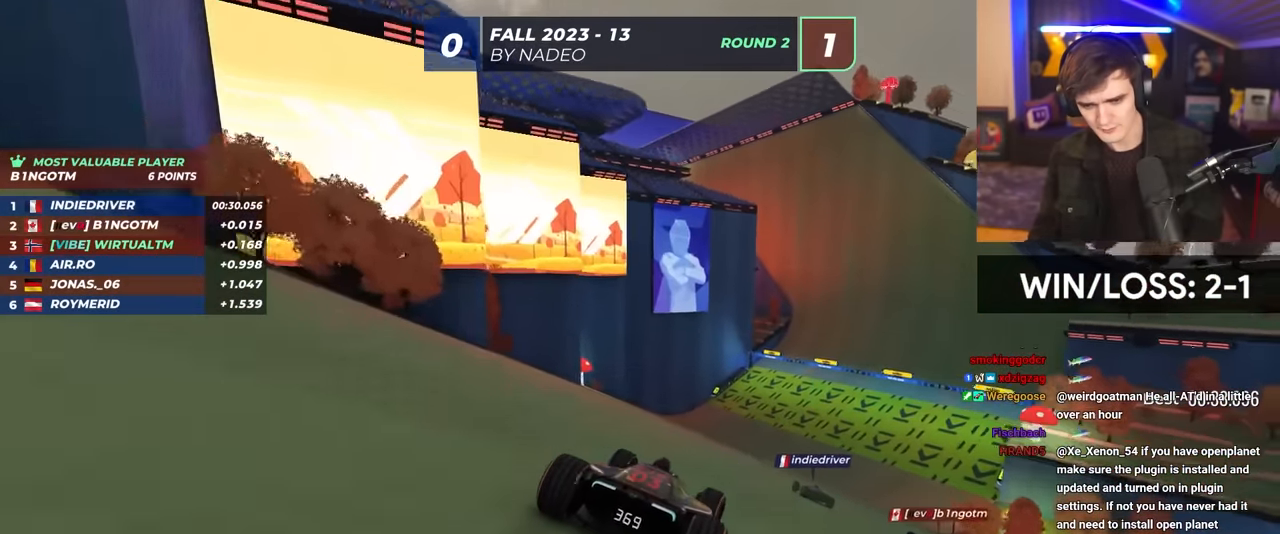
{"keys": ["up"], "events": [[167, "right", "up"], [350, "left", "down"], [400, "left", "up"]]}
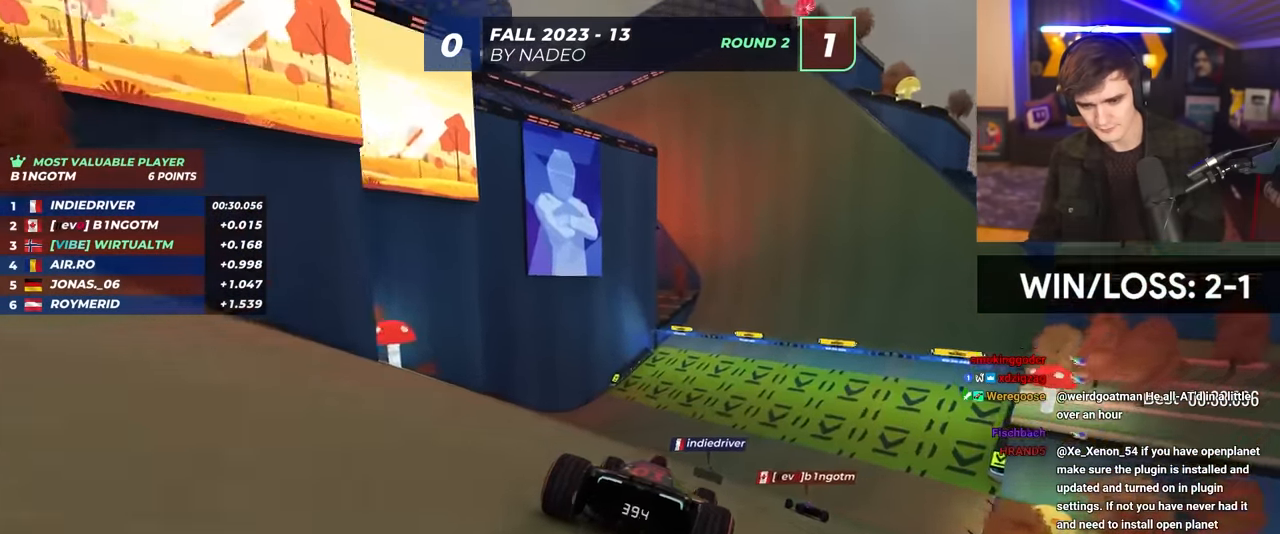
{"keys": ["right", "up"], "events": [[133, "right", "down"], [233, "right", "up"], [467, "right", "down"]]}
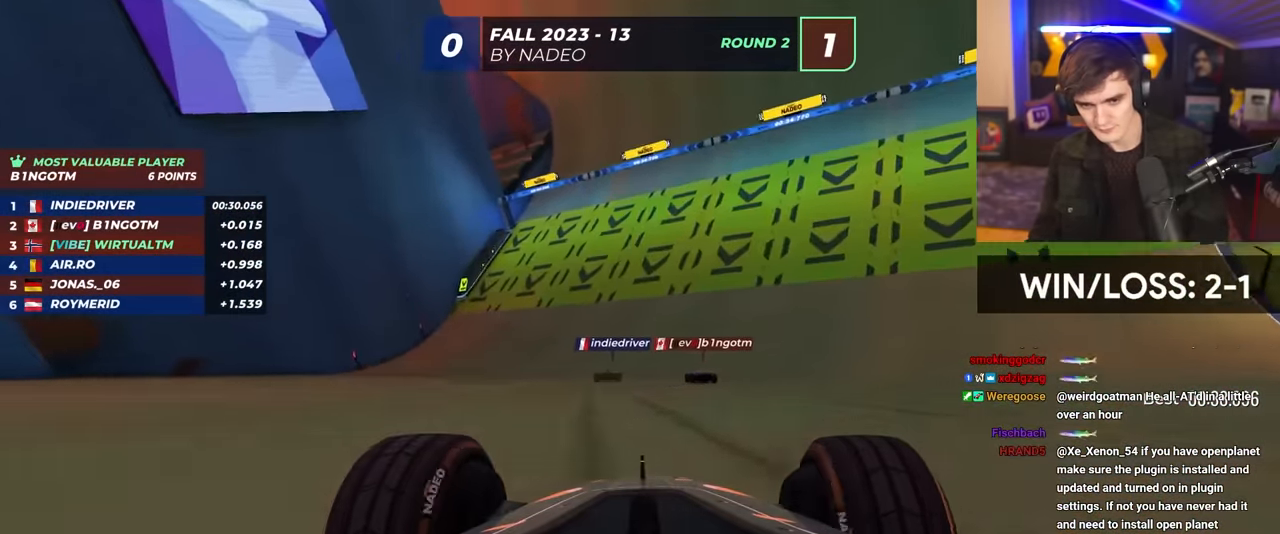
{"keys": ["up"], "events": [[67, "right", "up"], [333, "right", "down"], [433, "right", "up"]]}
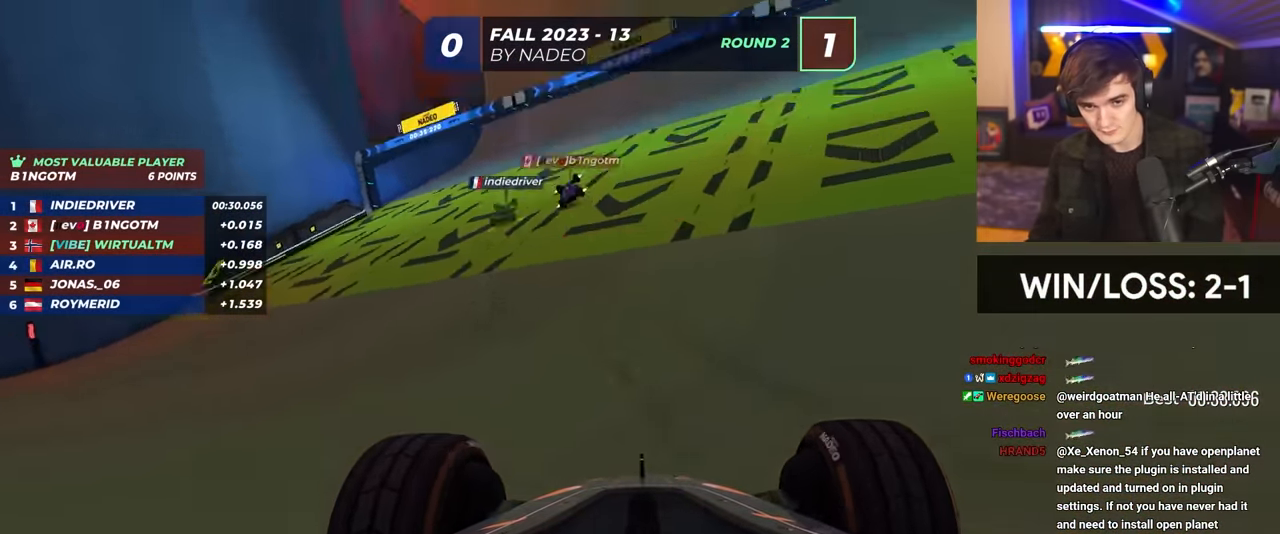
{"keys": ["left", "up"], "events": [[17, "left", "down"], [67, "left", "up"], [400, "left", "down"]]}
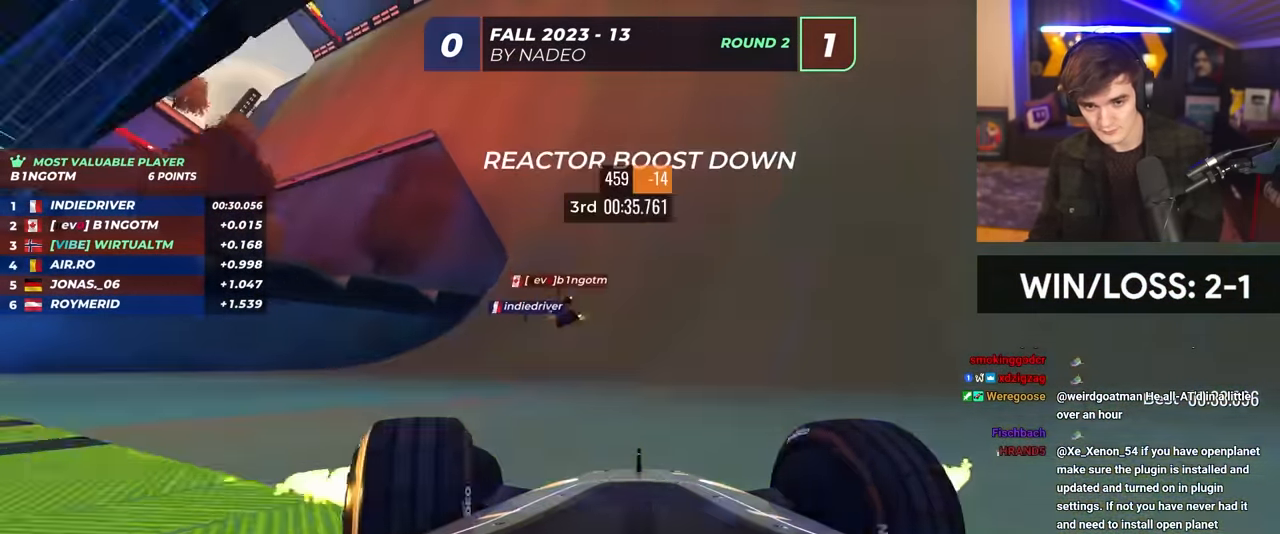
{"keys": ["left", "up"], "events": []}
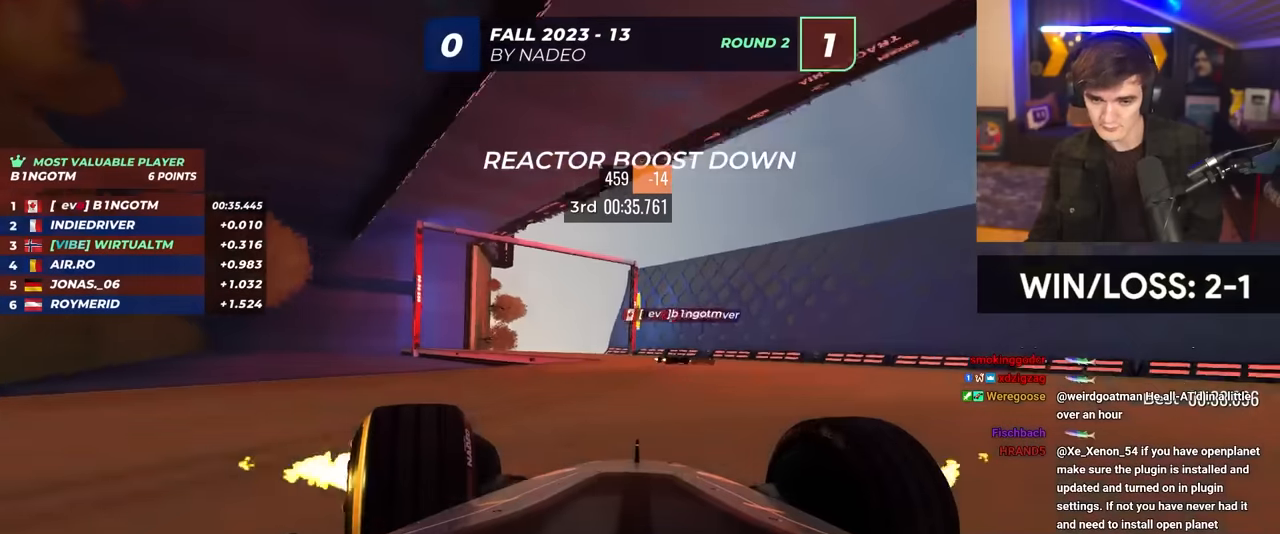
{"keys": ["up"], "events": [[100, "left", "up"], [333, "left", "down"], [433, "left", "up"]]}
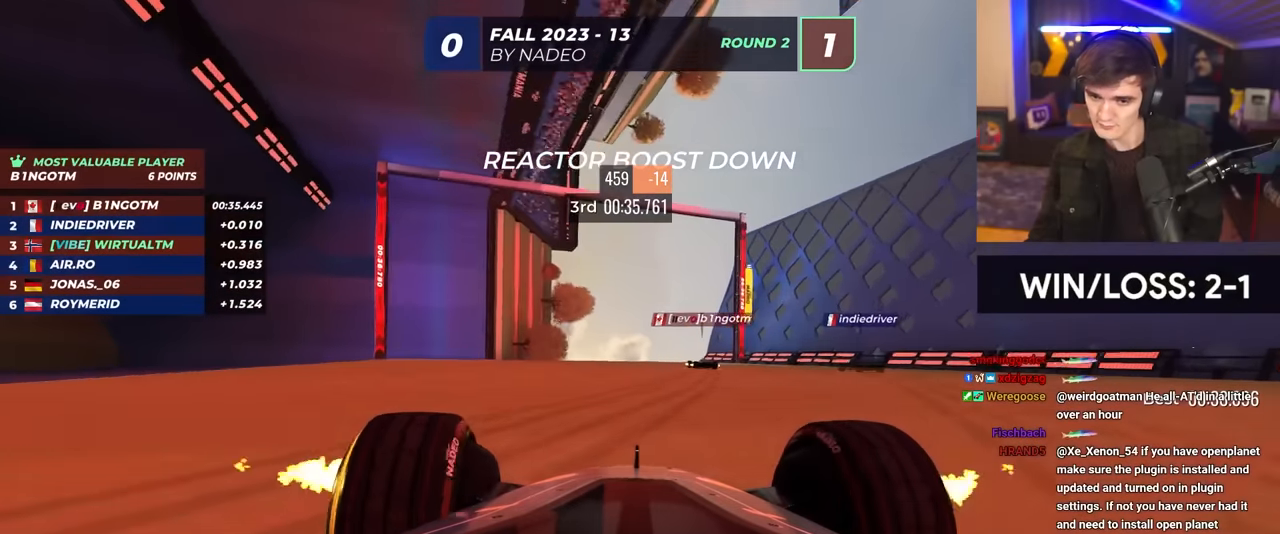
{"keys": ["up"], "events": [[250, "left", "down"], [400, "left", "up"]]}
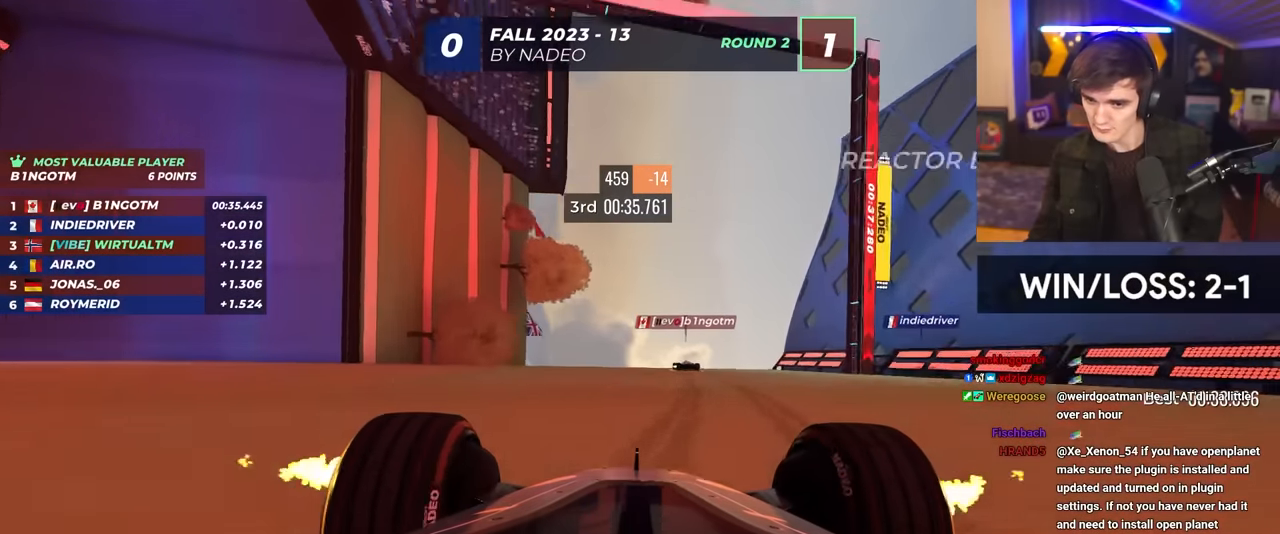
{"keys": ["up"], "events": []}
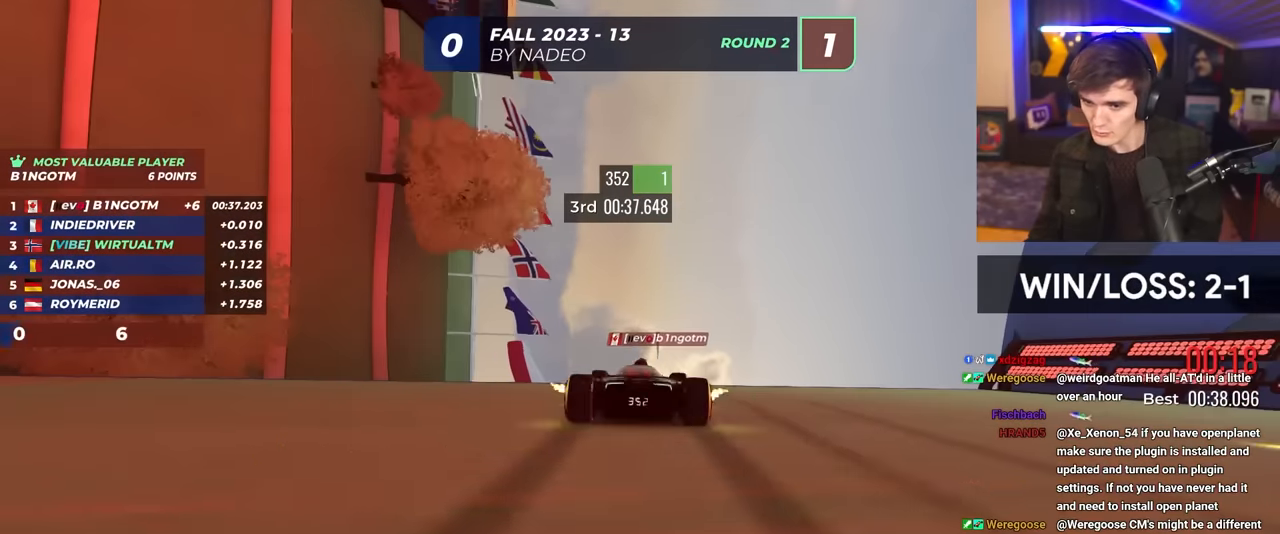
{"keys": [], "events": [[150, "up", "up"]]}
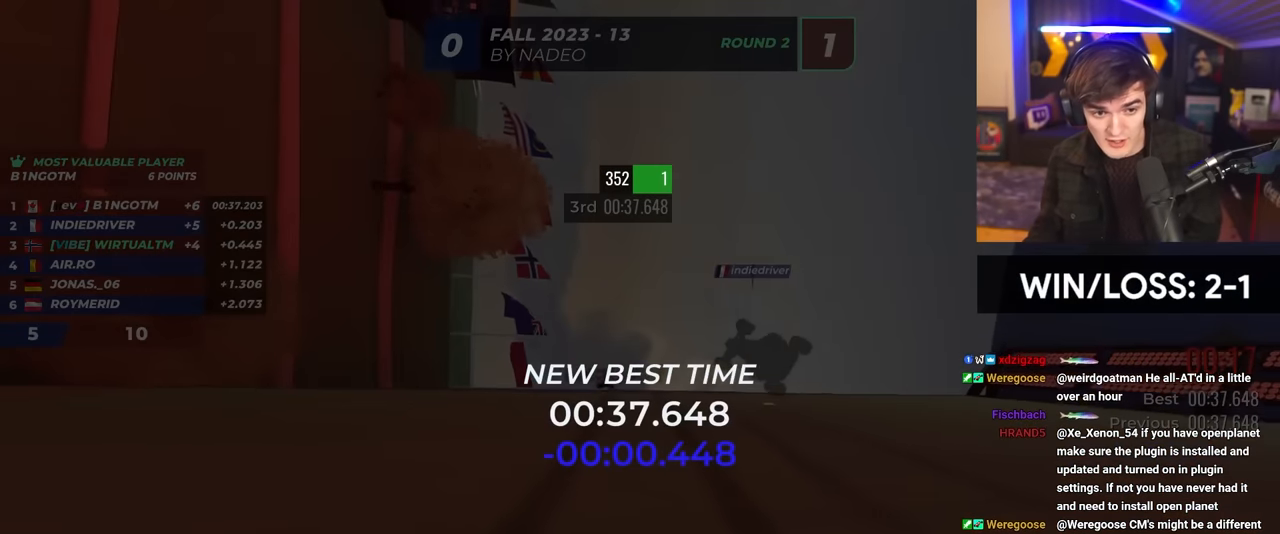
{"keys": [], "events": []}
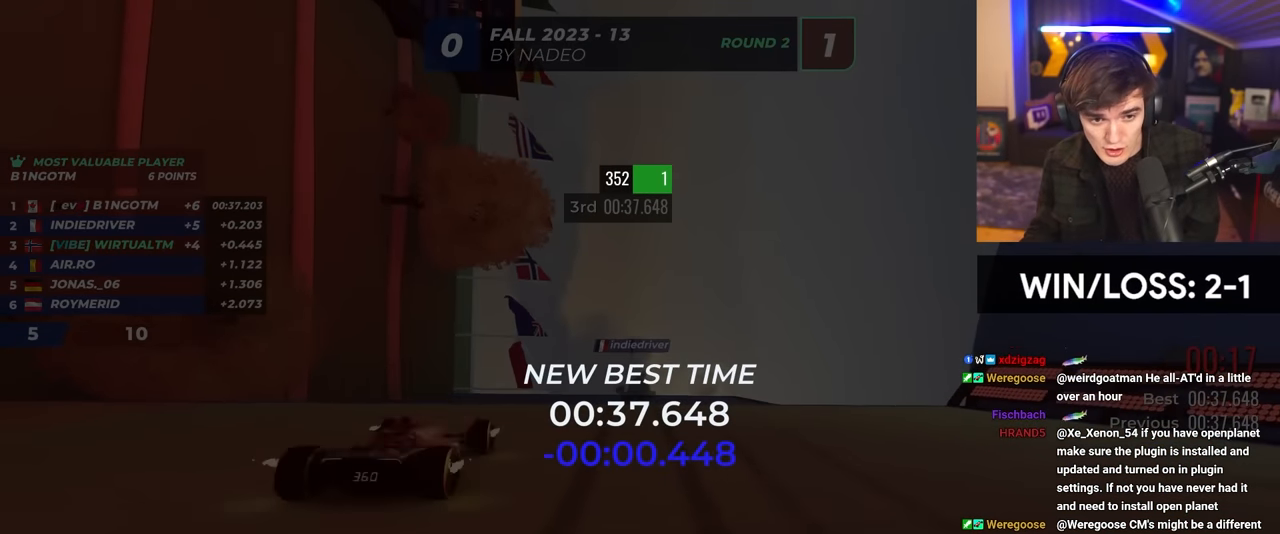
{"keys": [], "events": []}
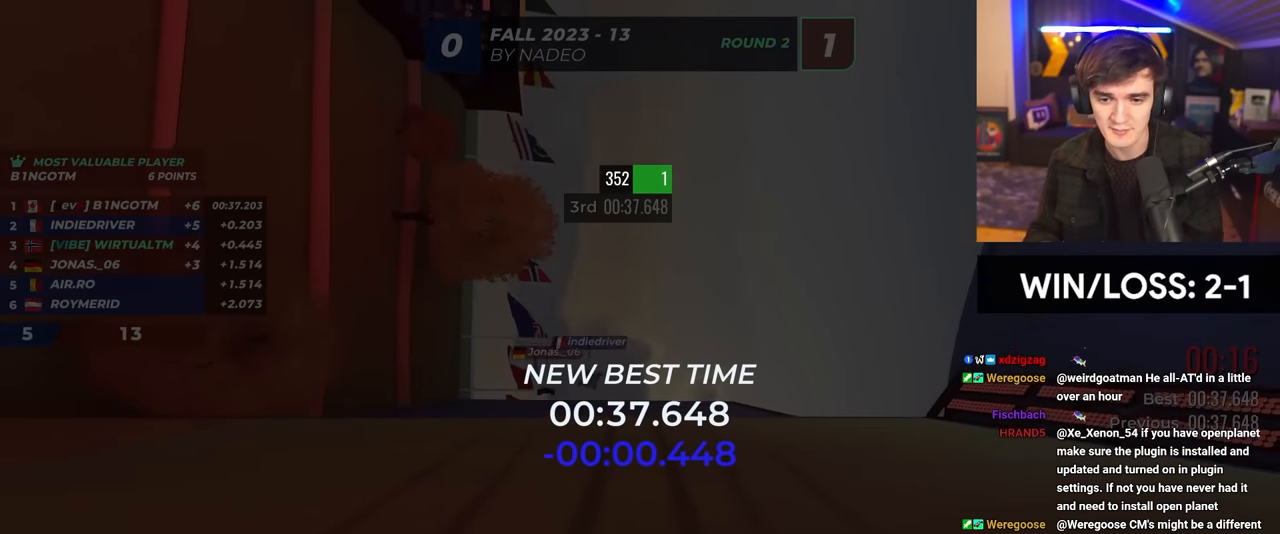
{"keys": [], "events": []}
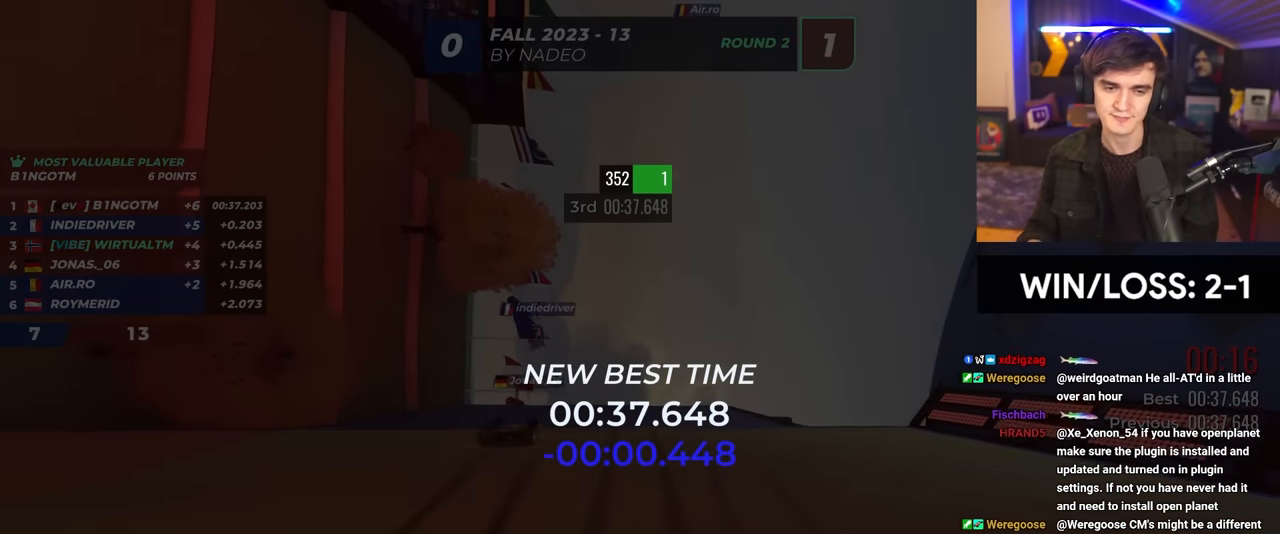
{"keys": [], "events": []}
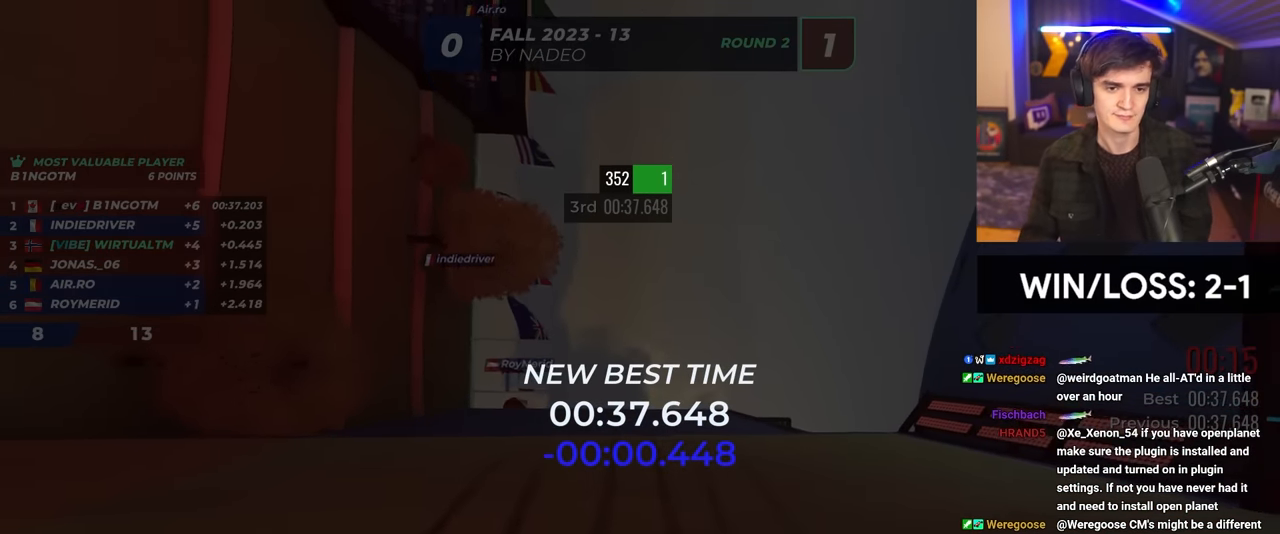
{"keys": [], "events": []}
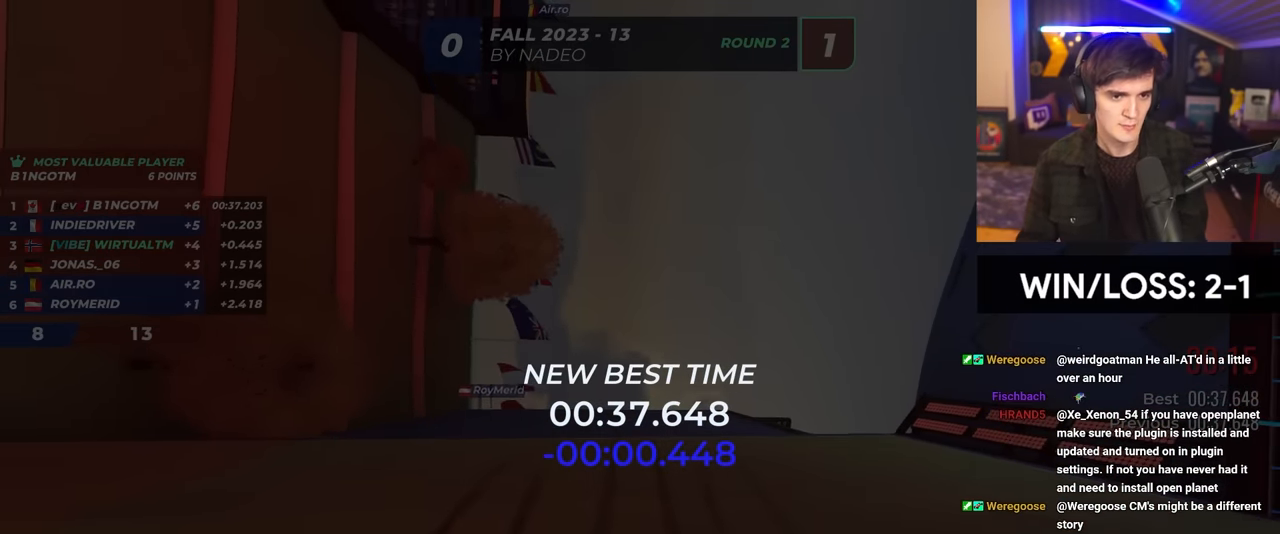
{"keys": [], "events": []}
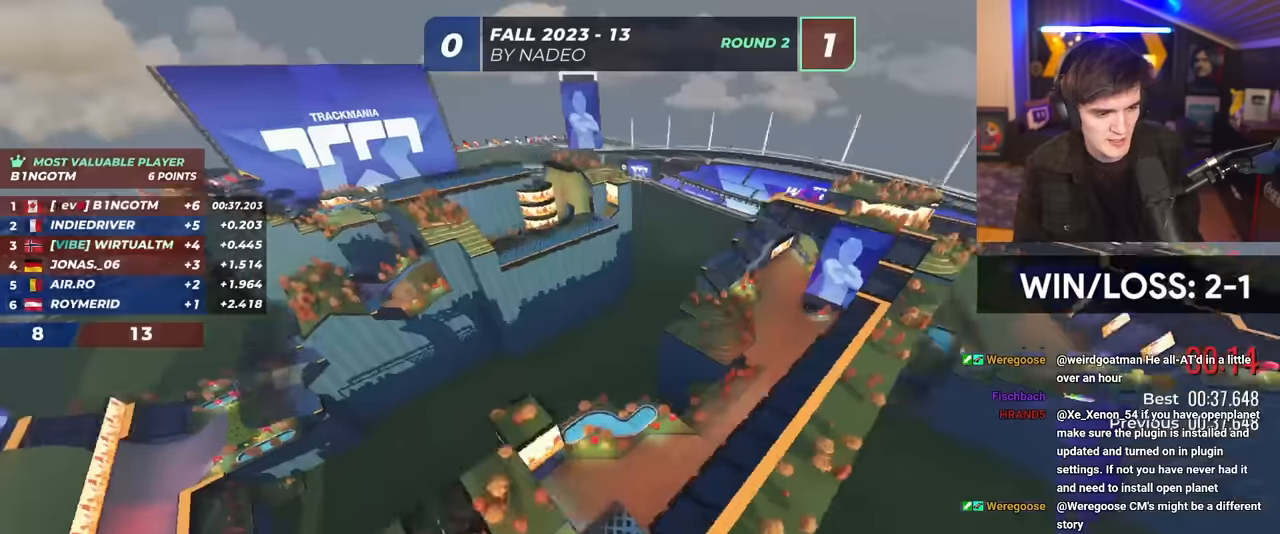
{"keys": [], "events": []}